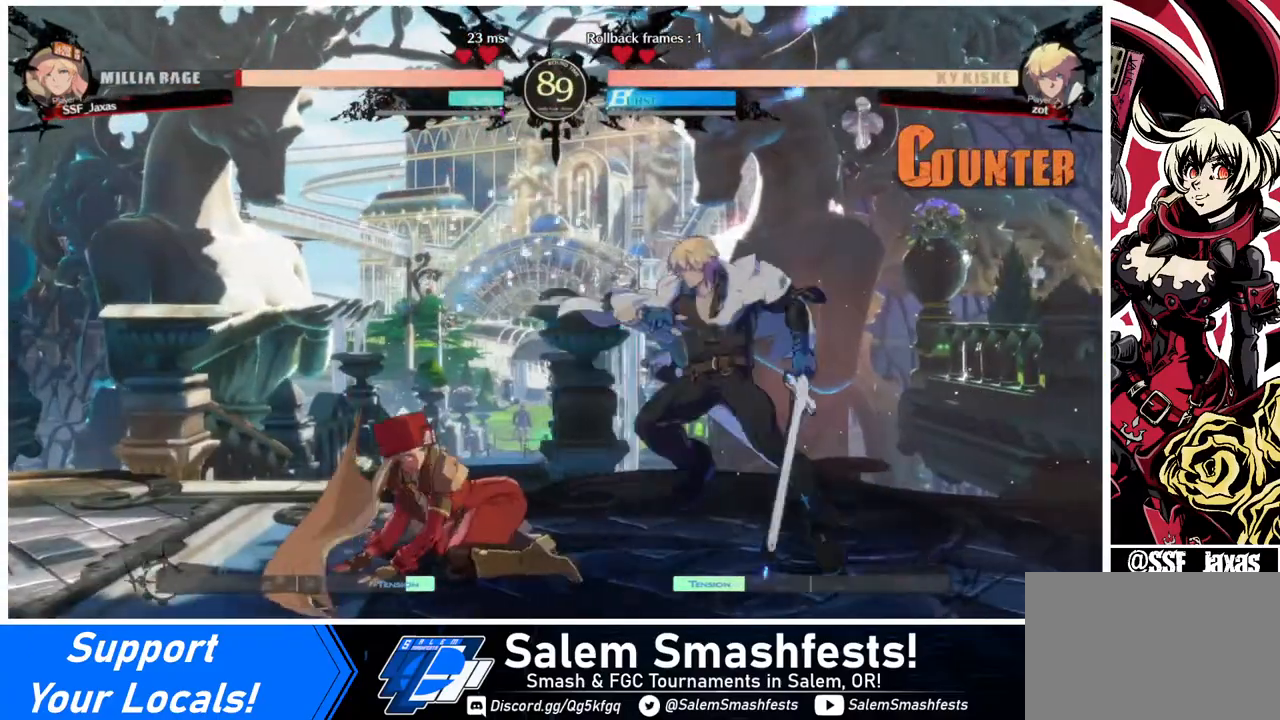
Gameplay with a controller (arcade stick); each line is a JSON object with the inputs held at the frame after it. "events" lists button and stick changes between this image and that frame as [ms after this image, input, new state], when the widget could be followed in between. Not read: L3 R3.
{"buttons": ["DPAD_DOWN", "DPAD_LEFT"], "events": []}
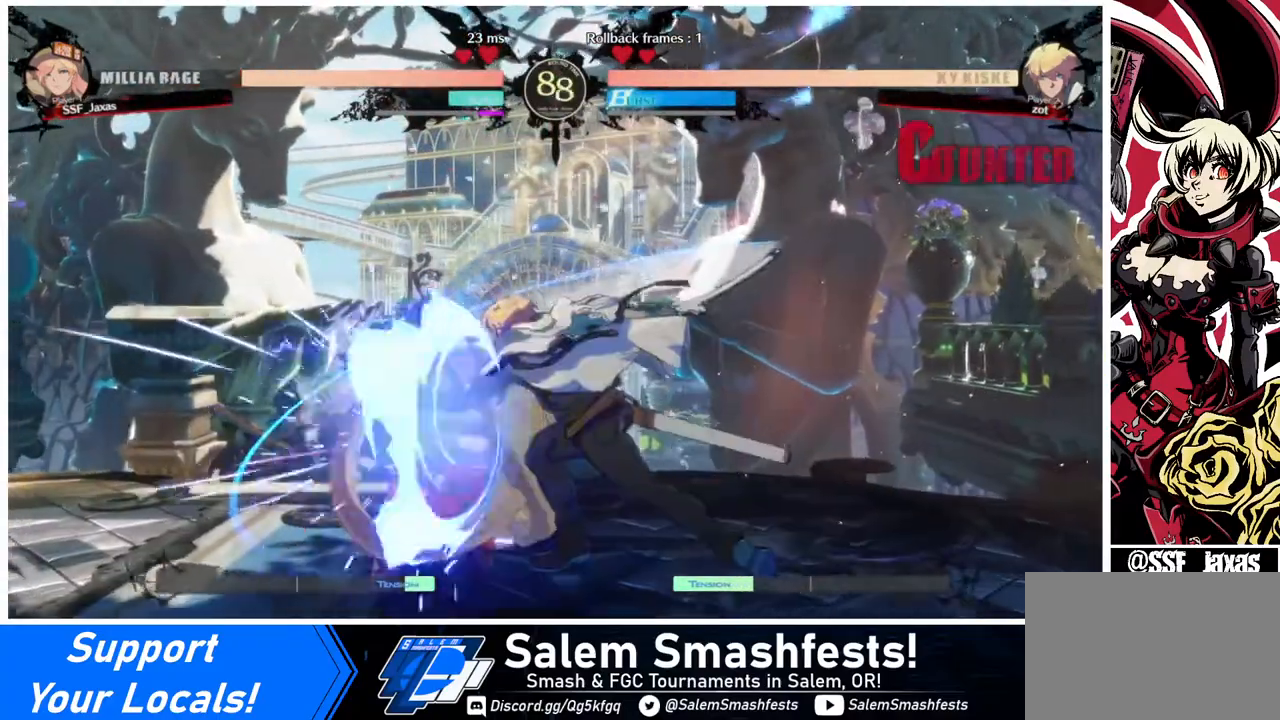
{"buttons": ["R2", "DPAD_DOWN", "DPAD_LEFT"], "events": [[480, "R2", "down"]]}
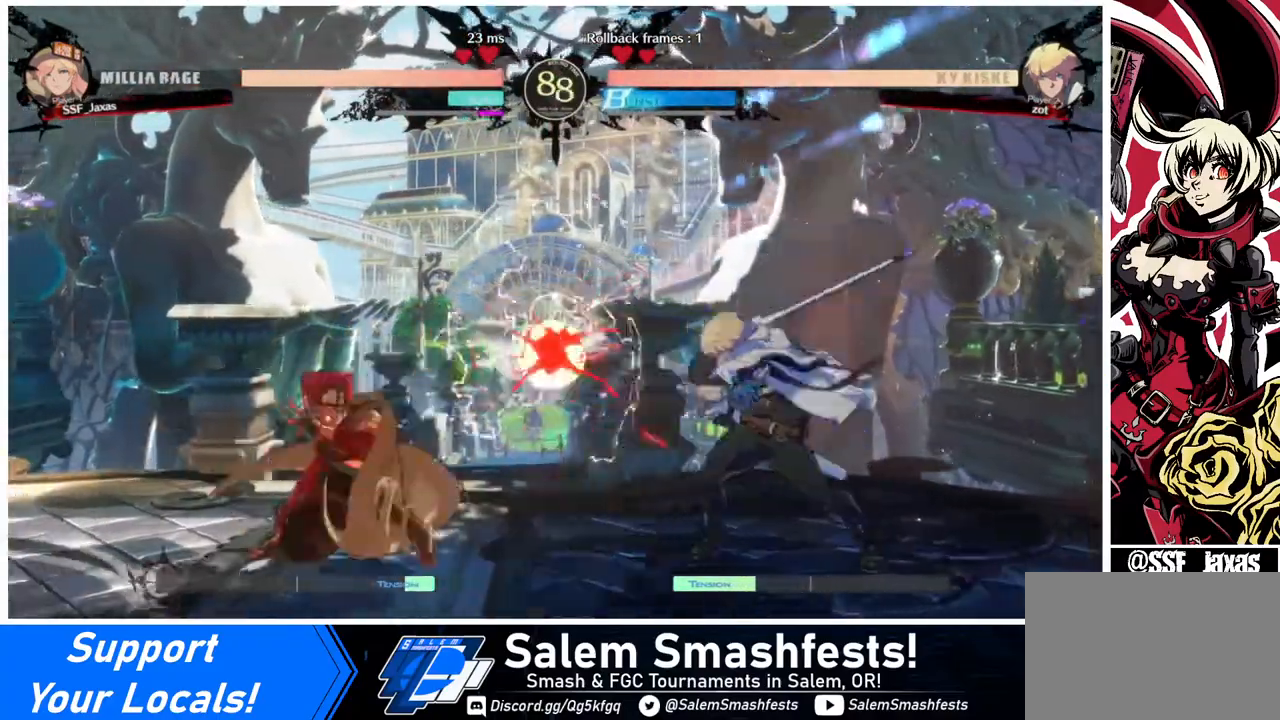
{"buttons": ["R1", "DPAD_RIGHT"], "events": [[120, "DPAD_DOWN", "up"], [120, "DPAD_LEFT", "up"], [120, "R2", "up"], [160, "DPAD_DOWN", "down"], [240, "DPAD_RIGHT", "down"], [320, "DPAD_DOWN", "up"], [400, "R1", "down"]]}
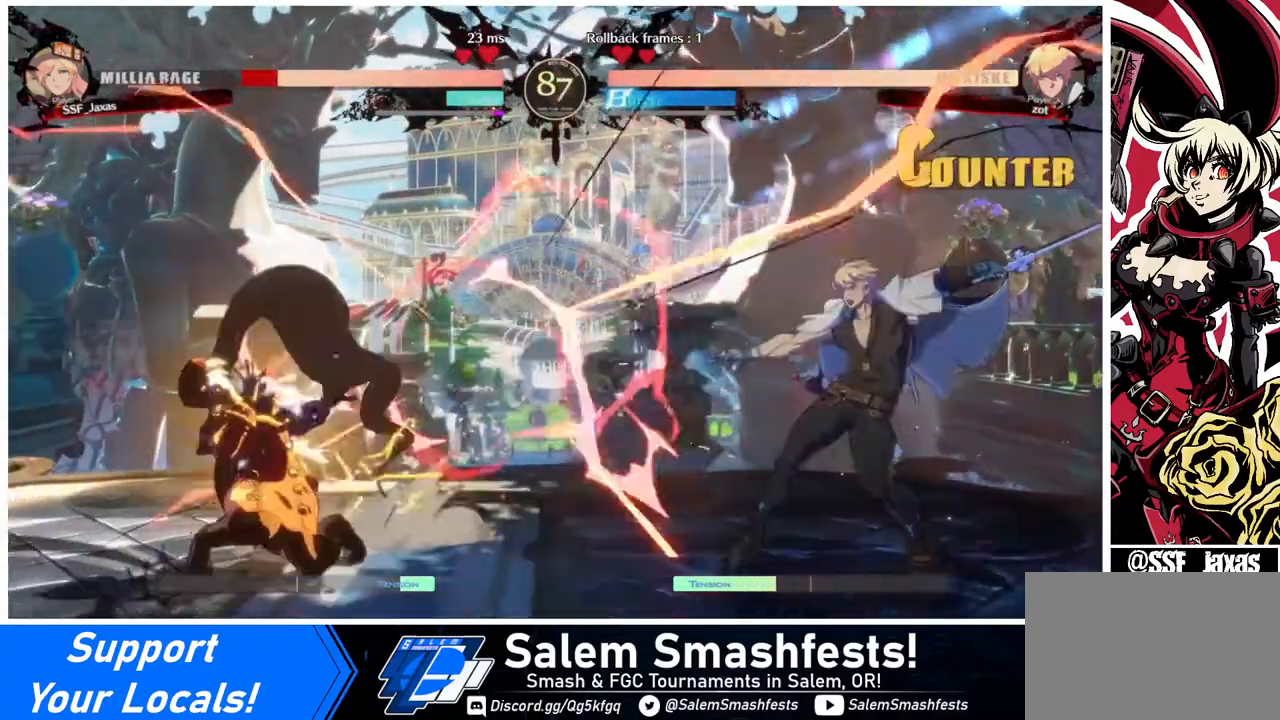
{"buttons": ["DPAD_RIGHT"], "events": [[40, "DPAD_LEFT", "down"], [40, "DPAD_RIGHT", "up"], [40, "R1", "up"], [440, "DPAD_LEFT", "up"], [480, "DPAD_RIGHT", "down"]]}
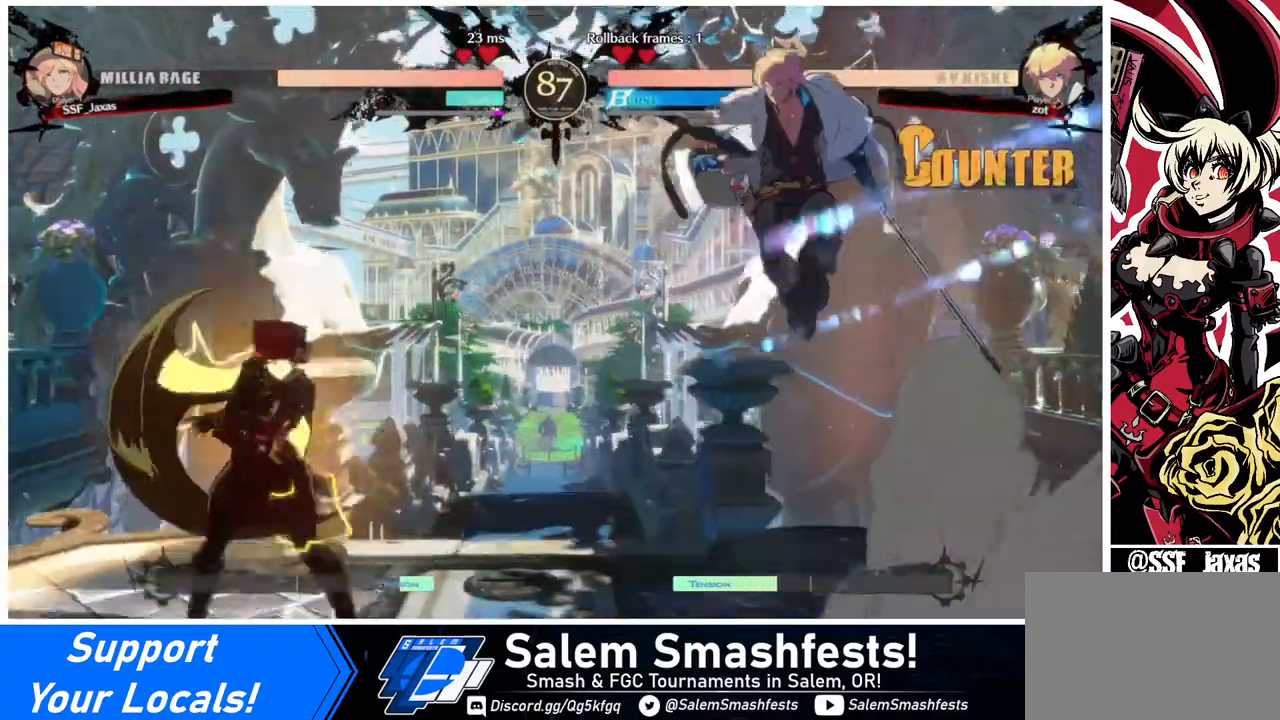
{"buttons": ["R2"], "events": [[80, "DPAD_LEFT", "down"], [80, "DPAD_RIGHT", "up"], [360, "DPAD_DOWN", "down"], [400, "DPAD_LEFT", "up"], [400, "R2", "down"], [480, "DPAD_DOWN", "up"]]}
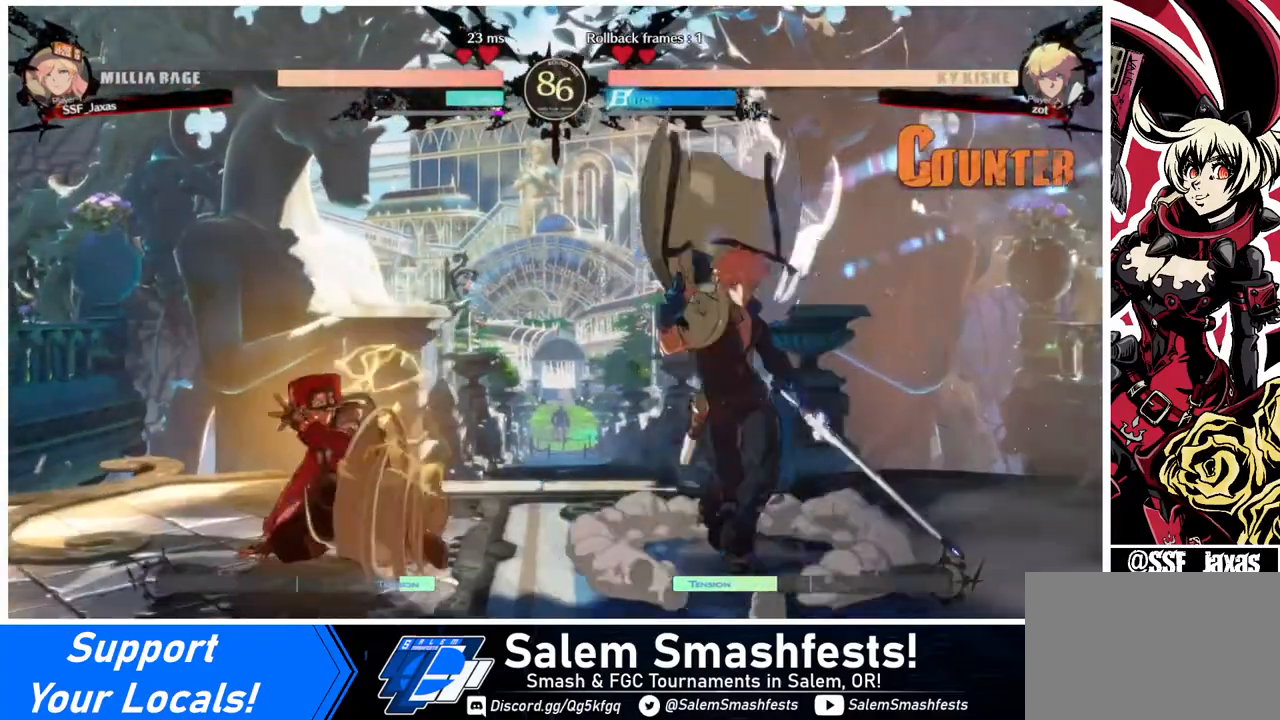
{"buttons": ["DPAD_LEFT"], "events": [[40, "R2", "up"], [80, "DPAD_DOWN", "down"], [120, "DPAD_DOWN", "up"], [120, "DPAD_RIGHT", "down"], [240, "R1", "down"], [400, "R1", "up"], [480, "DPAD_LEFT", "down"], [480, "DPAD_RIGHT", "up"]]}
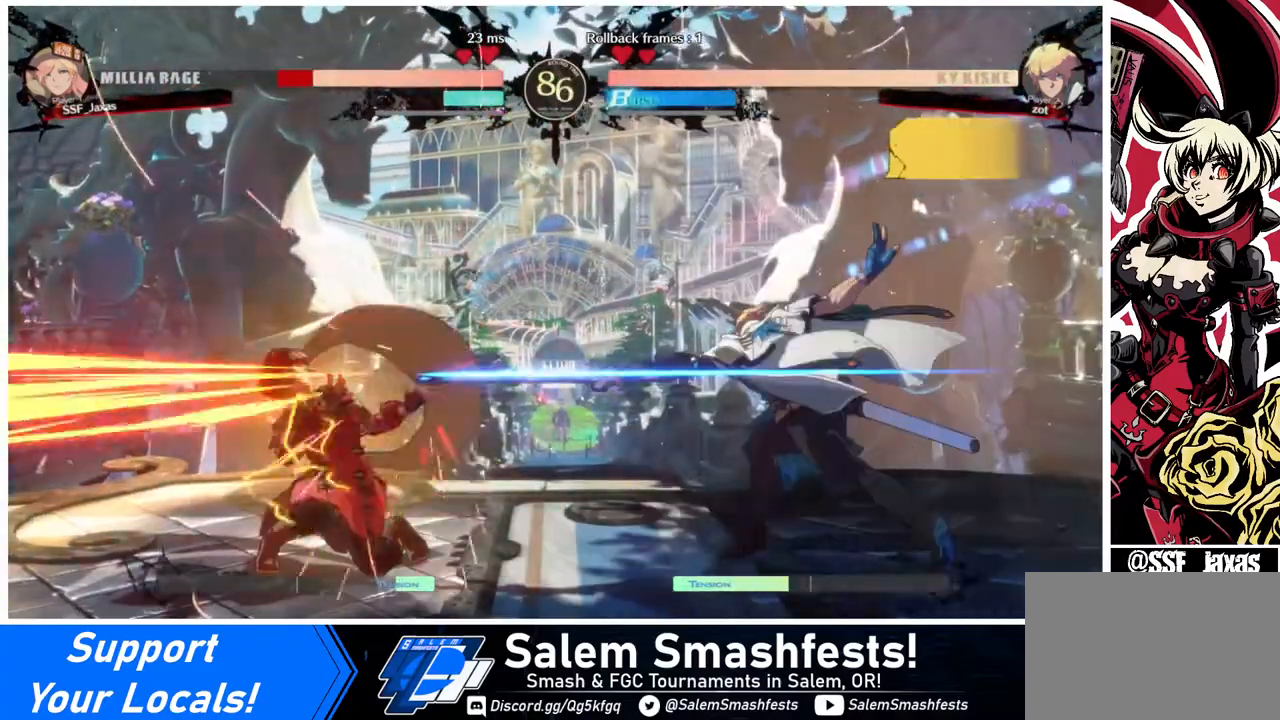
{"buttons": ["DPAD_RIGHT"], "events": [[320, "DPAD_LEFT", "up"], [360, "DPAD_RIGHT", "down"], [400, "DPAD_RIGHT", "up"], [480, "DPAD_RIGHT", "down"]]}
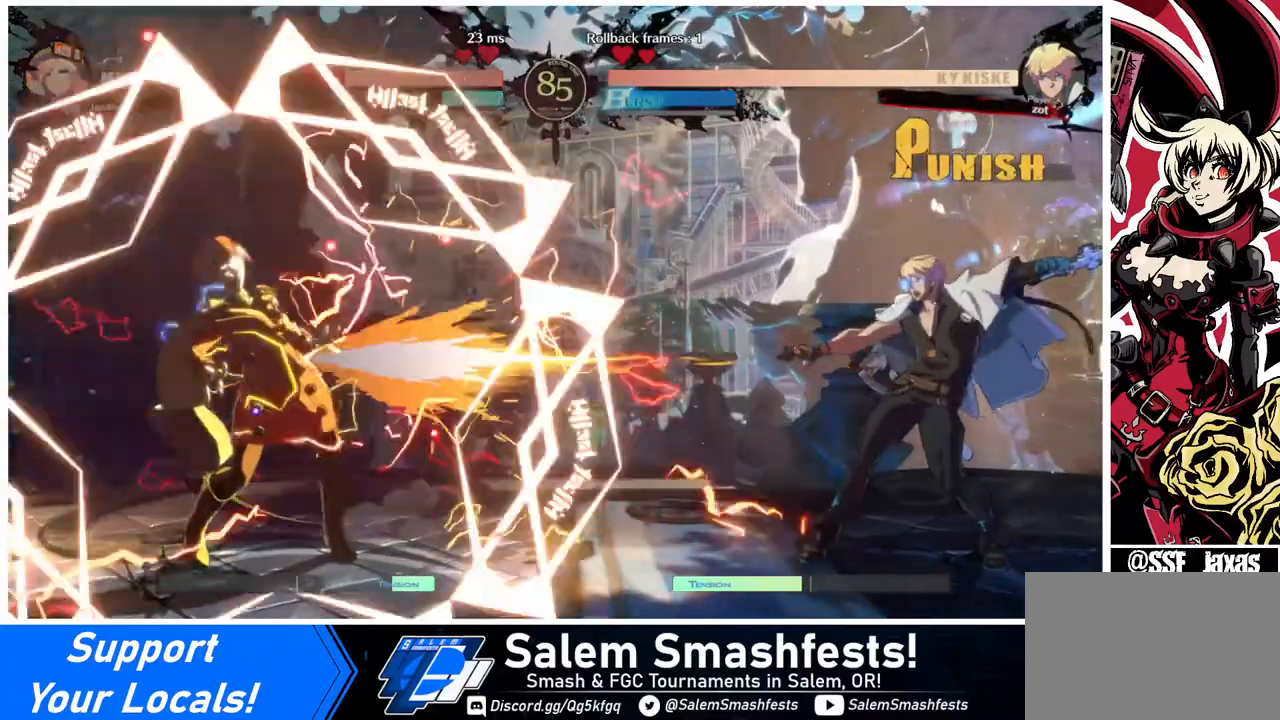
{"buttons": [], "events": [[40, "DPAD_RIGHT", "up"], [40, "DPAD_UP", "down"], [80, "DPAD_LEFT", "down"], [120, "DPAD_UP", "up"], [320, "DPAD_LEFT", "up"], [440, "DPAD_RIGHT", "down"], [480, "DPAD_RIGHT", "up"]]}
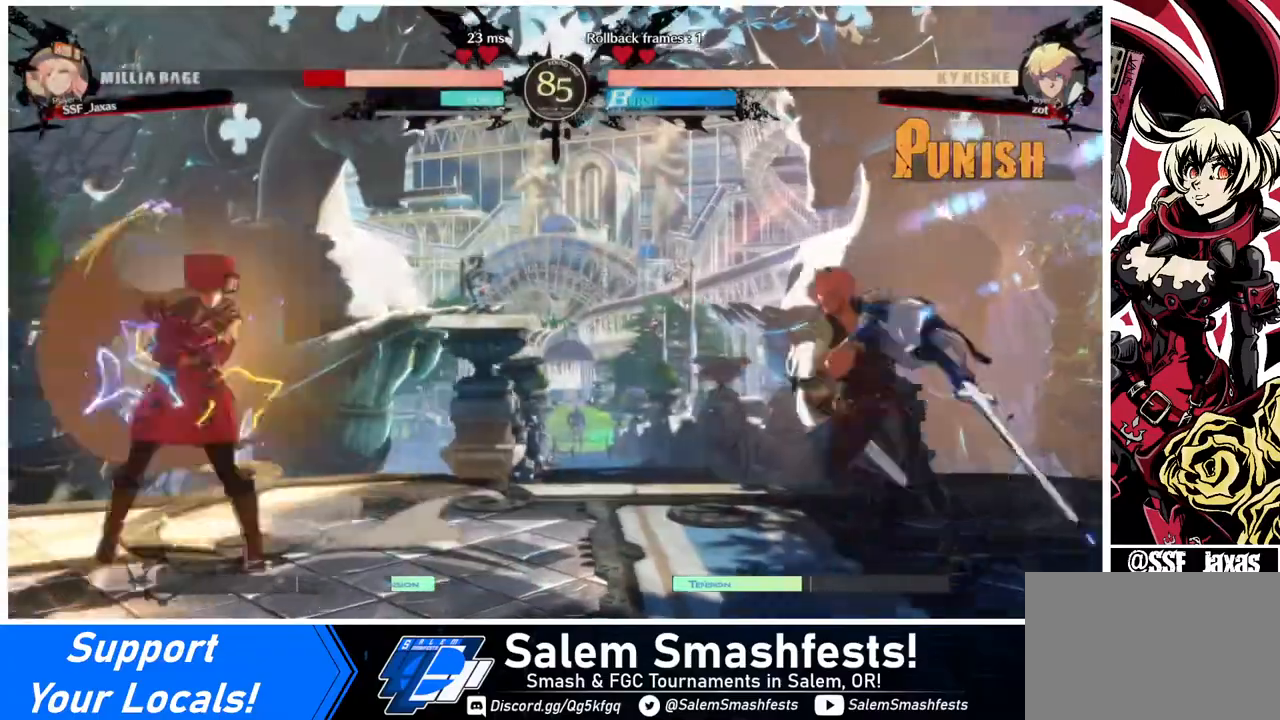
{"buttons": ["DPAD_LEFT"], "events": [[80, "DPAD_RIGHT", "down"], [240, "DPAD_UP", "down"], [280, "DPAD_LEFT", "down"], [280, "DPAD_RIGHT", "up"], [360, "DPAD_UP", "up"]]}
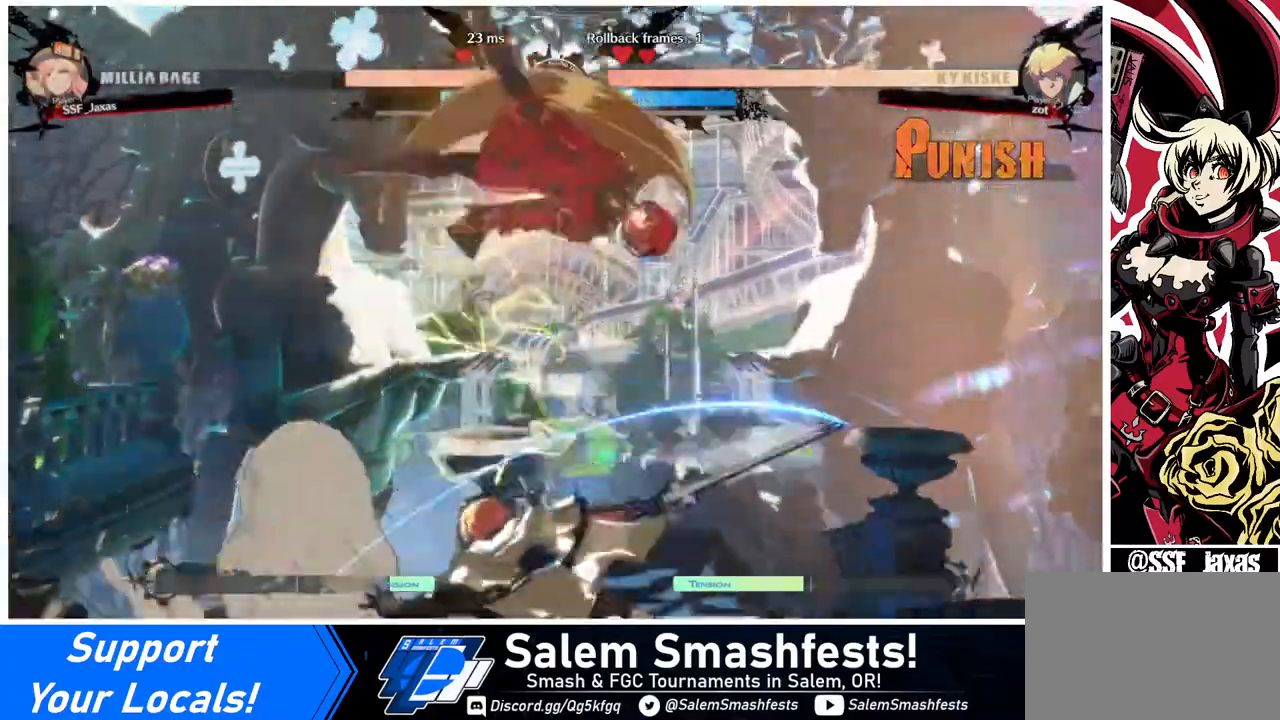
{"buttons": [], "events": [[280, "DPAD_UP", "down"], [440, "DPAD_LEFT", "up"], [440, "DPAD_UP", "up"]]}
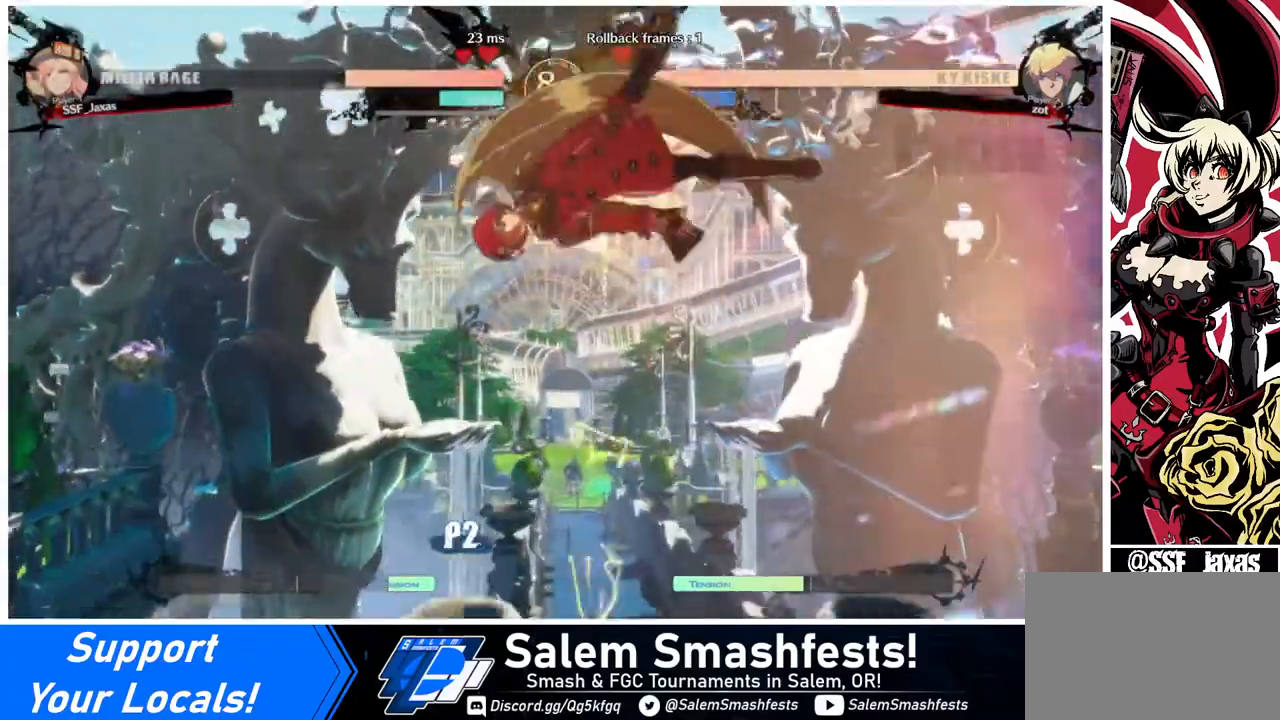
{"buttons": [], "events": [[320, "R1", "down"], [400, "R1", "up"]]}
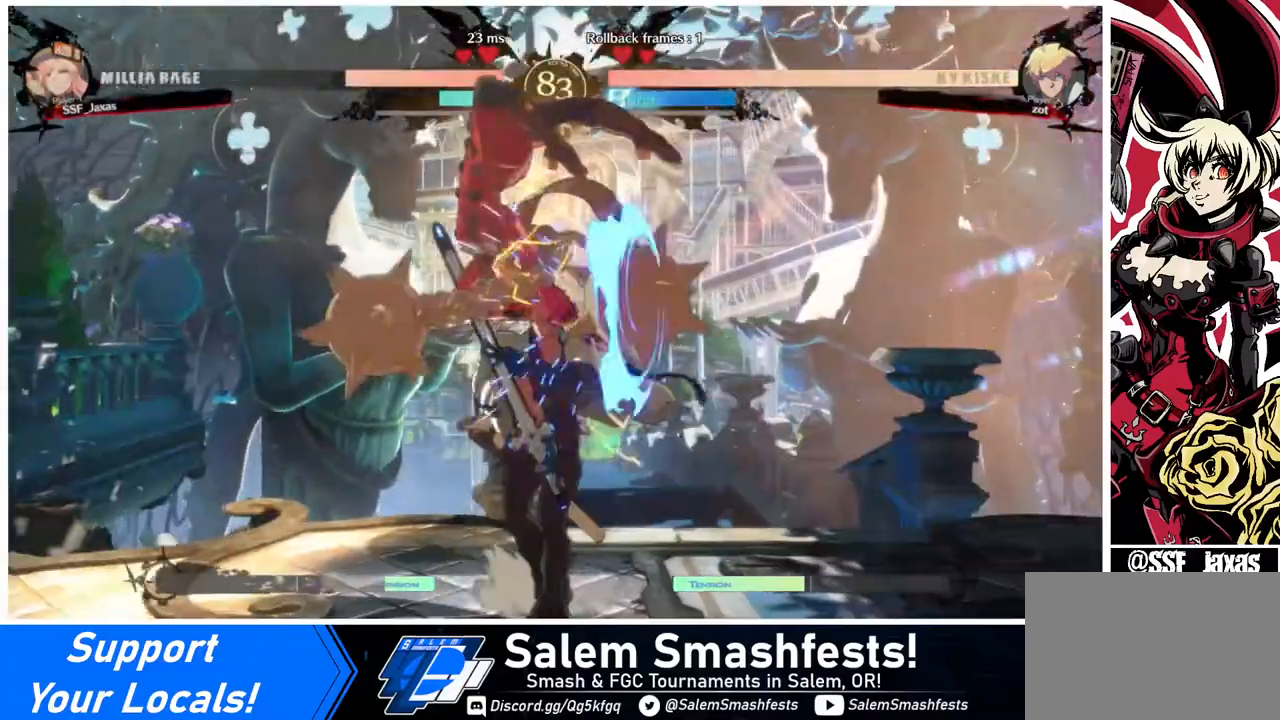
{"buttons": ["R1"], "events": [[40, "L1", "down"], [200, "L1", "up"], [400, "R1", "down"]]}
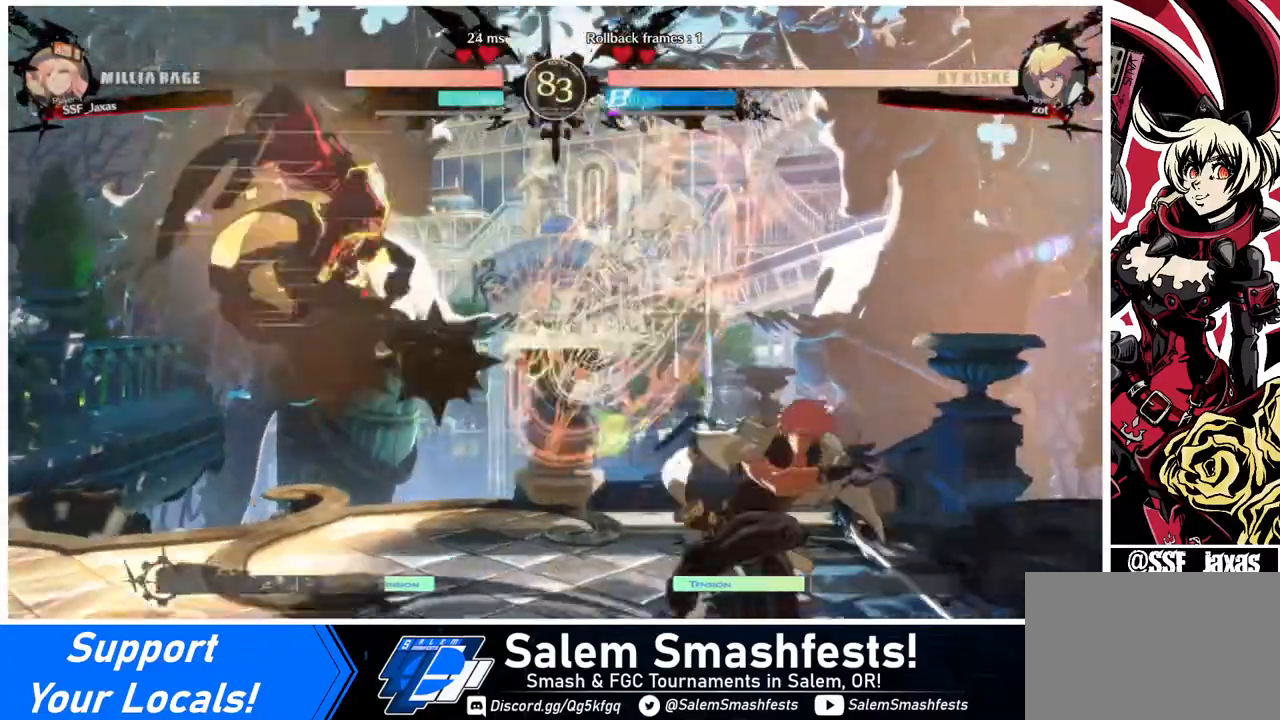
{"buttons": ["DPAD_RIGHT"], "events": [[40, "R1", "up"], [240, "DPAD_LEFT", "down"], [280, "DPAD_LEFT", "up"], [360, "DPAD_LEFT", "down"], [480, "DPAD_LEFT", "up"], [520, "DPAD_RIGHT", "down"]]}
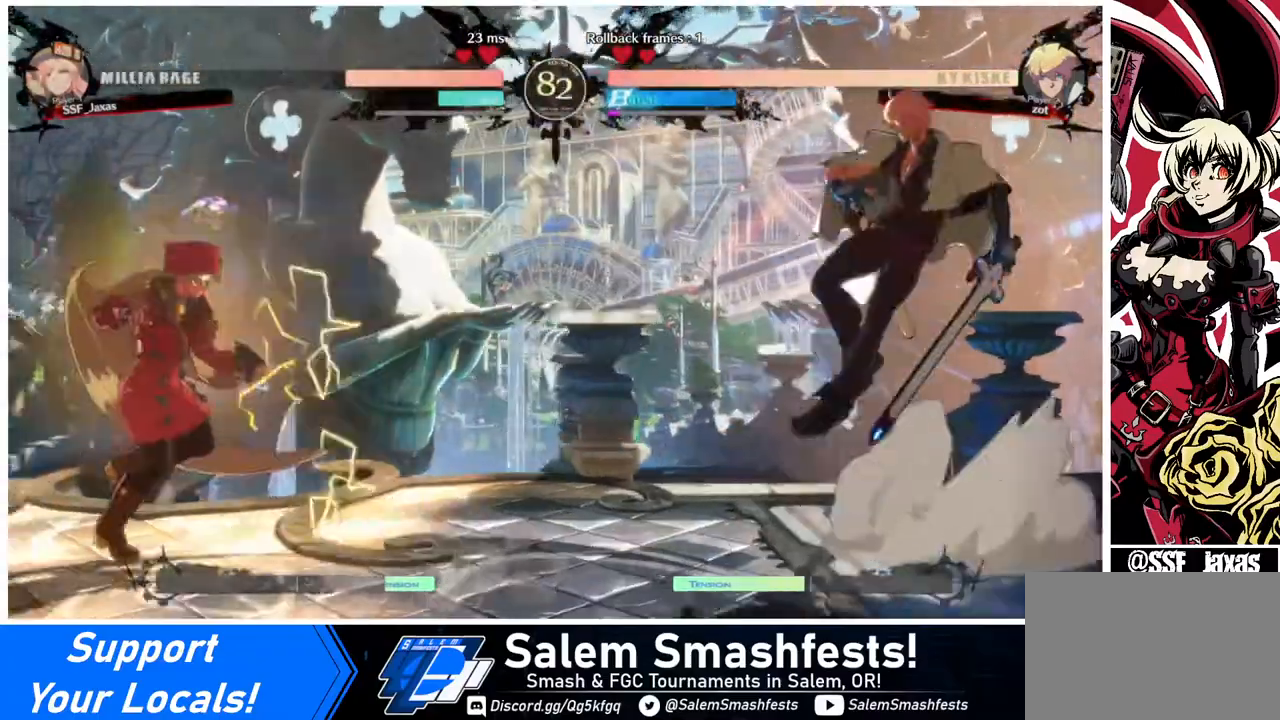
{"buttons": ["DPAD_UP", "DPAD_RIGHT"], "events": [[80, "DPAD_RIGHT", "up"], [120, "DPAD_RIGHT", "down"], [480, "DPAD_UP", "down"]]}
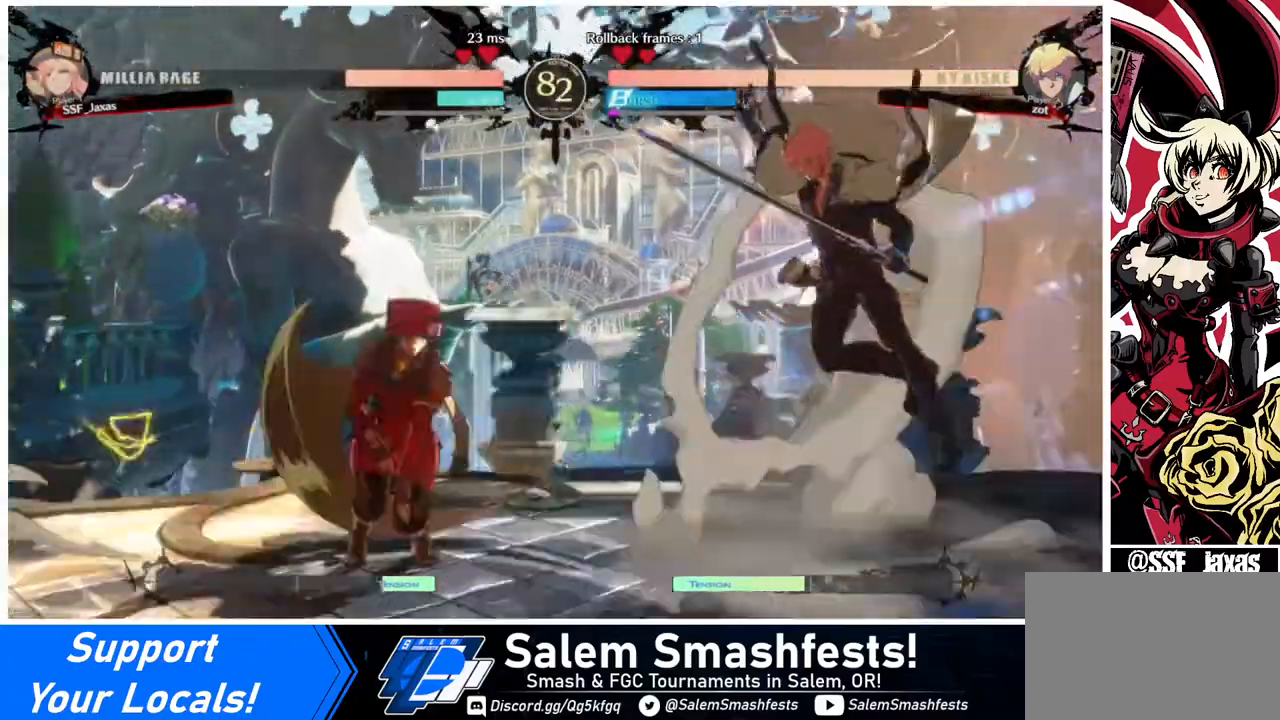
{"buttons": ["DPAD_UP", "DPAD_LEFT"], "events": [[80, "SQUARE", "down"], [120, "DPAD_UP", "up"], [160, "DPAD_RIGHT", "up"], [200, "SQUARE", "up"], [400, "DPAD_LEFT", "down"], [480, "DPAD_UP", "down"]]}
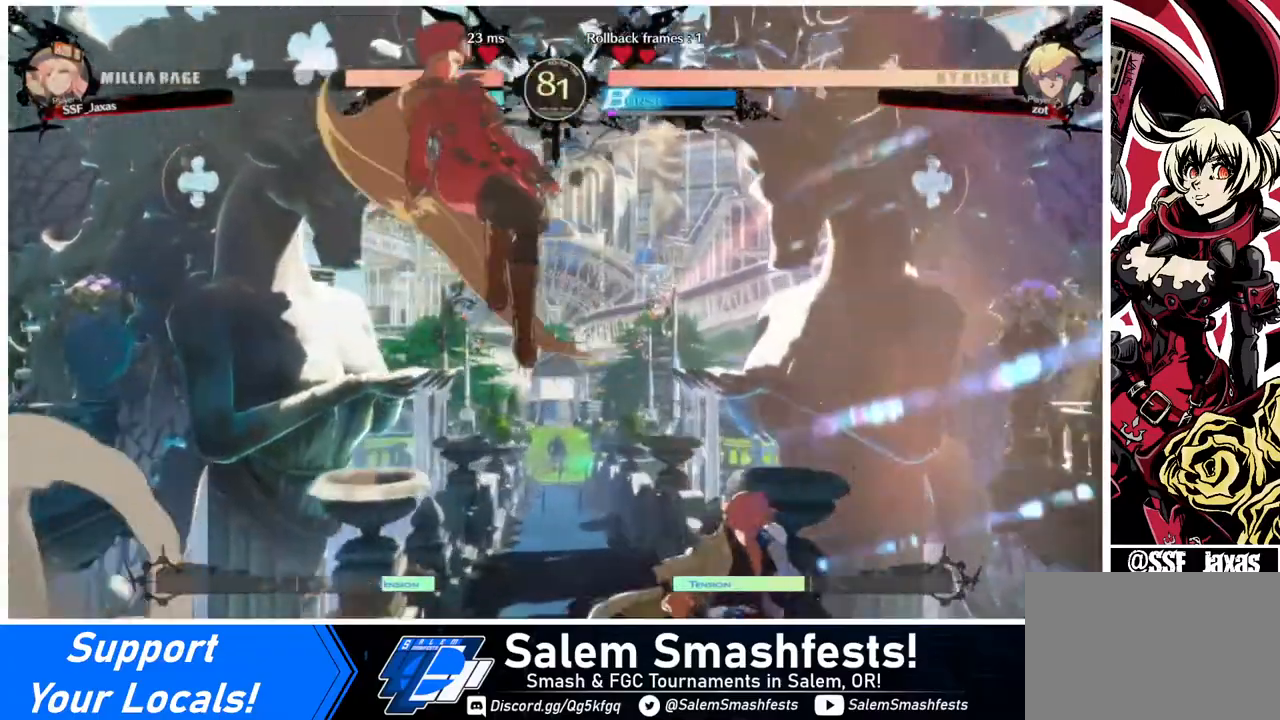
{"buttons": [], "events": [[120, "DPAD_UP", "up"], [480, "DPAD_LEFT", "up"]]}
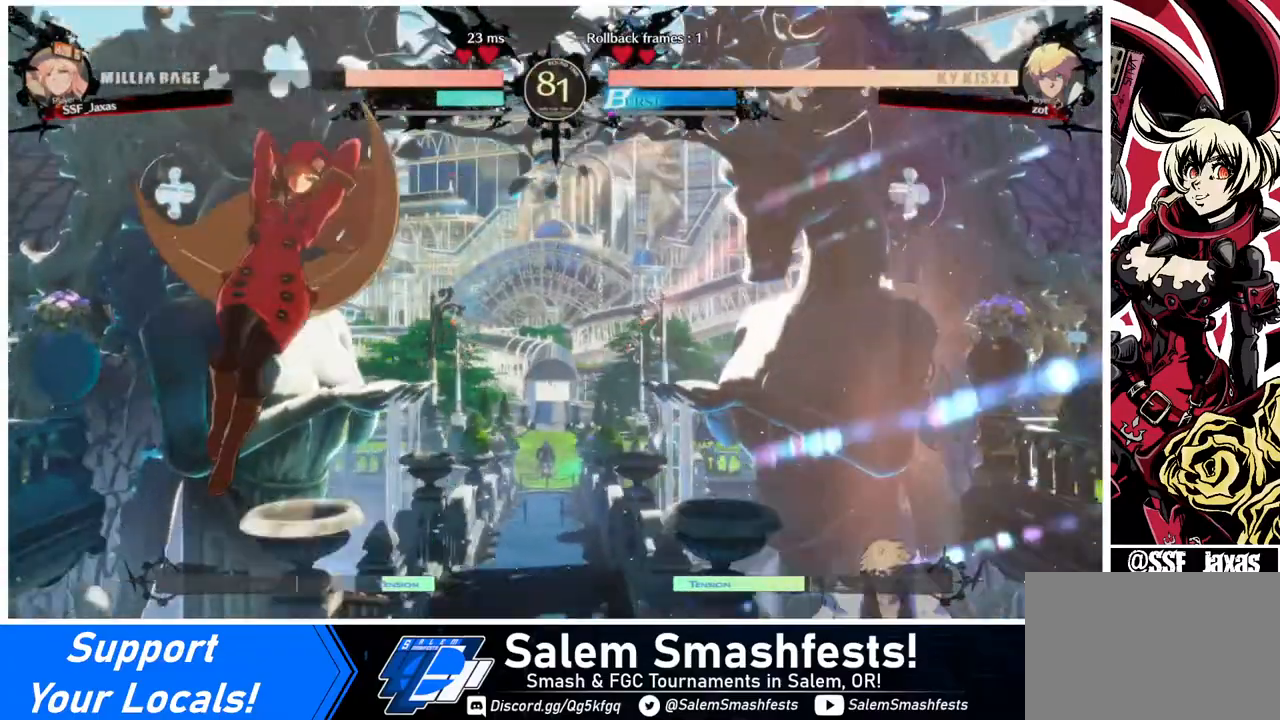
{"buttons": ["DPAD_RIGHT"], "events": [[120, "DPAD_RIGHT", "down"], [160, "DPAD_RIGHT", "up"], [240, "DPAD_RIGHT", "down"]]}
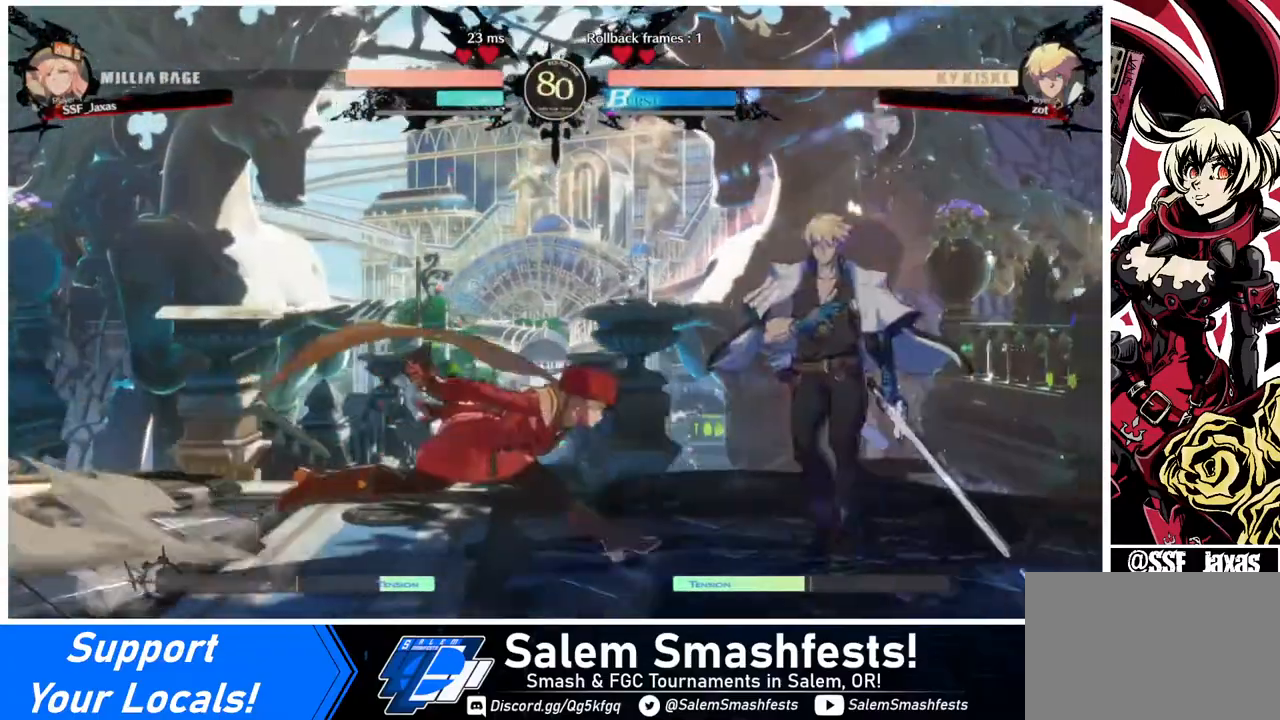
{"buttons": ["DPAD_LEFT"], "events": [[40, "CROSS", "down"], [120, "CROSS", "up"], [120, "DPAD_DOWN", "down"], [120, "DPAD_RIGHT", "up"], [200, "DPAD_LEFT", "down"], [240, "DPAD_DOWN", "up"], [280, "CROSS", "down"], [480, "CROSS", "up"]]}
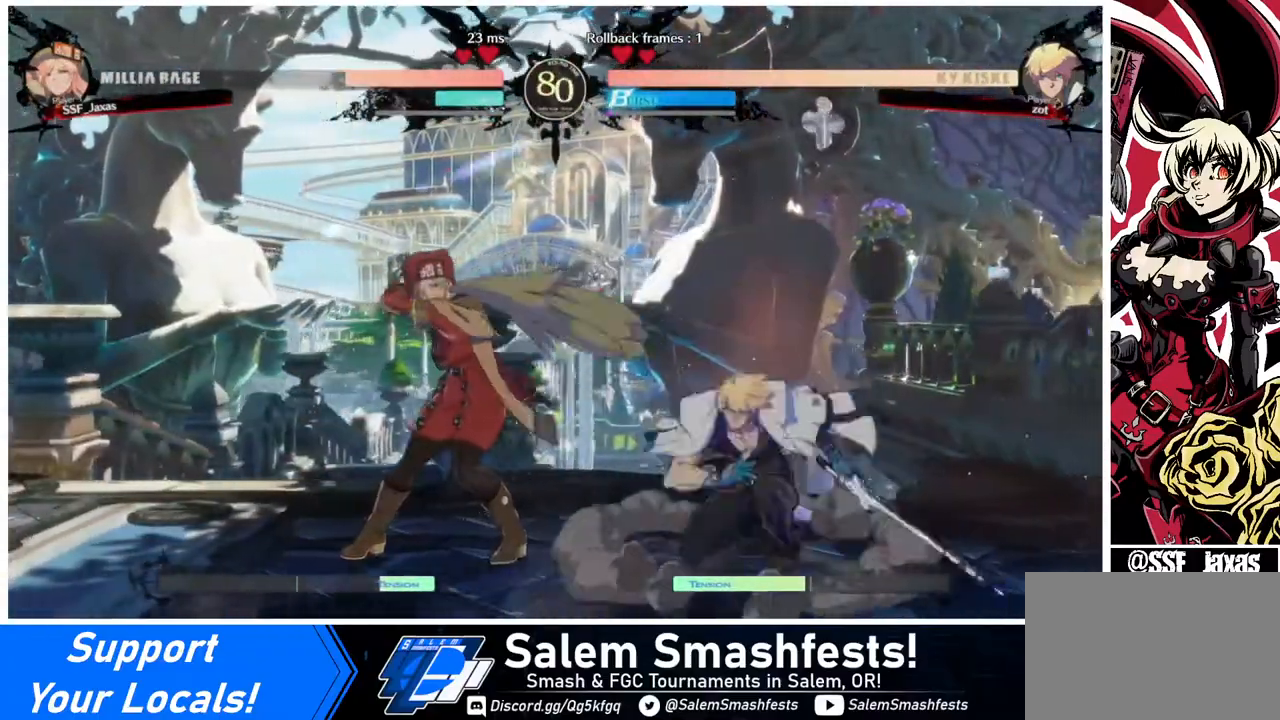
{"buttons": ["DPAD_DOWN", "DPAD_LEFT"], "events": [[120, "DPAD_DOWN", "down"]]}
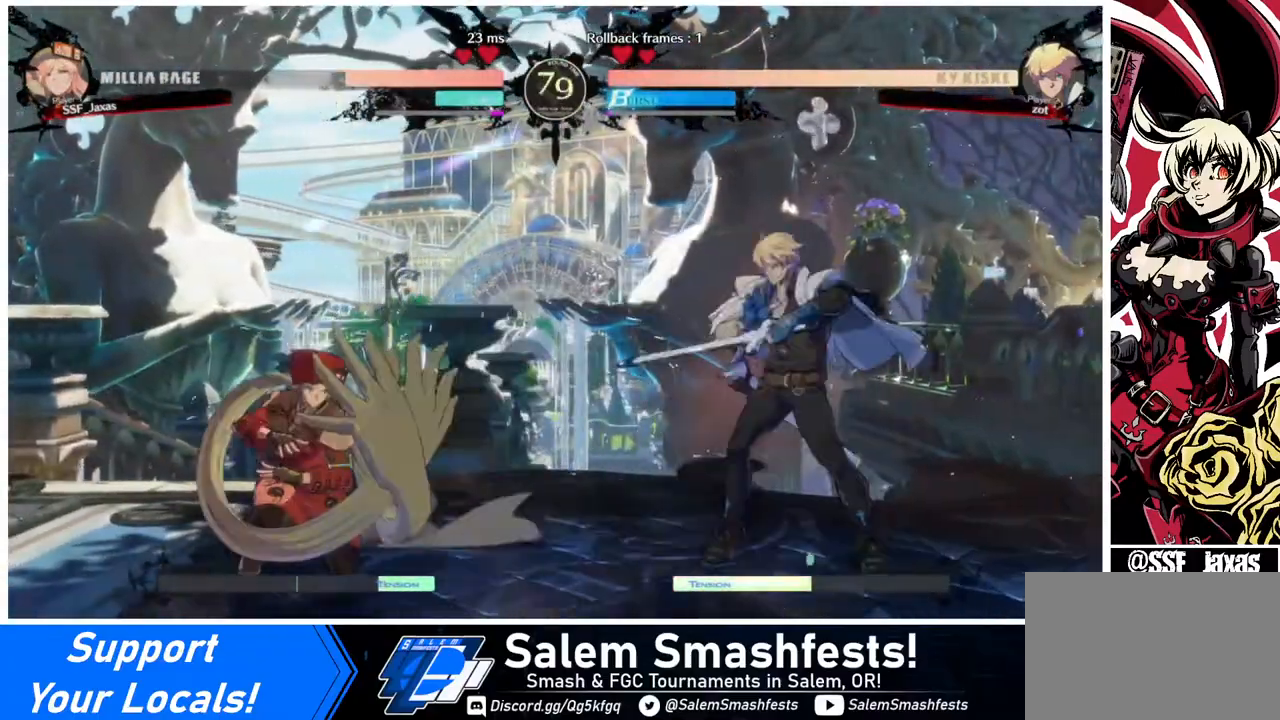
{"buttons": ["DPAD_LEFT"], "events": [[280, "DPAD_DOWN", "up"], [320, "DPAD_DOWN", "down"], [480, "DPAD_DOWN", "up"]]}
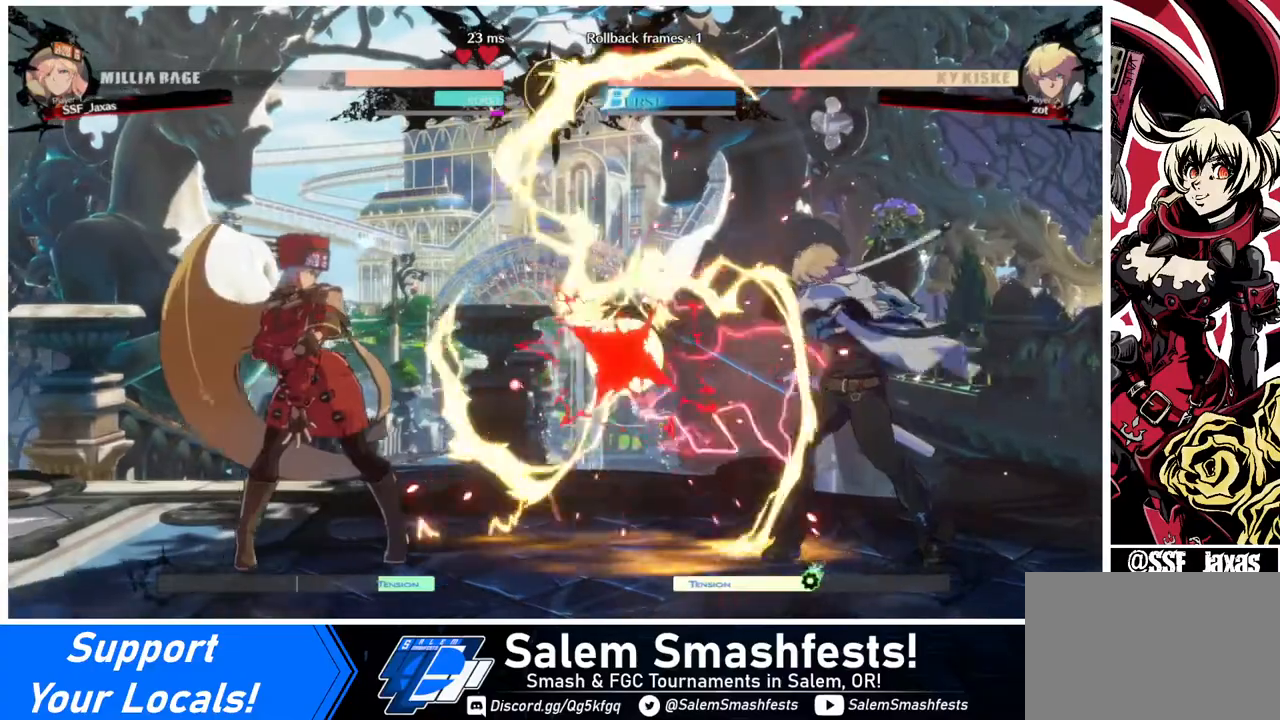
{"buttons": [], "events": [[120, "DPAD_LEFT", "up"], [160, "DPAD_RIGHT", "down"], [160, "DPAD_UP", "down"], [200, "L1", "down"], [240, "DPAD_RIGHT", "up"], [240, "DPAD_UP", "up"], [240, "L1", "up"]]}
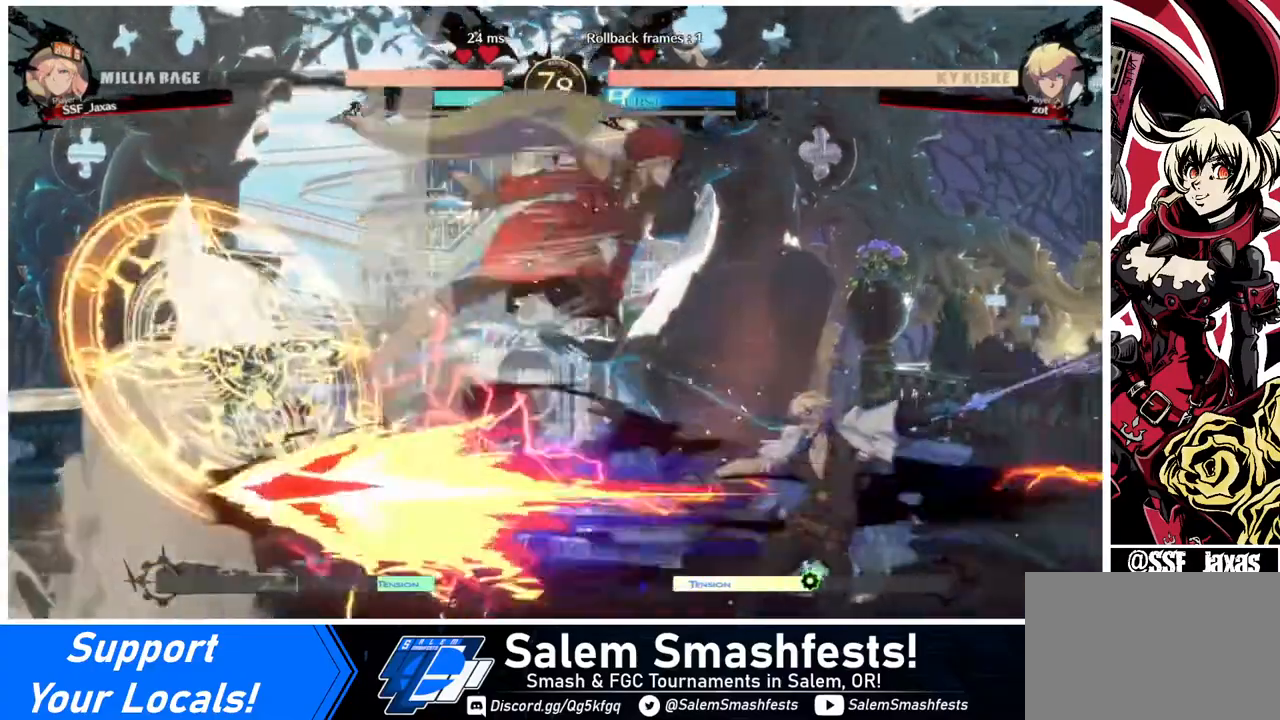
{"buttons": ["L1"], "events": [[80, "TRIANGLE", "down"], [240, "TRIANGLE", "up"], [360, "L1", "down"]]}
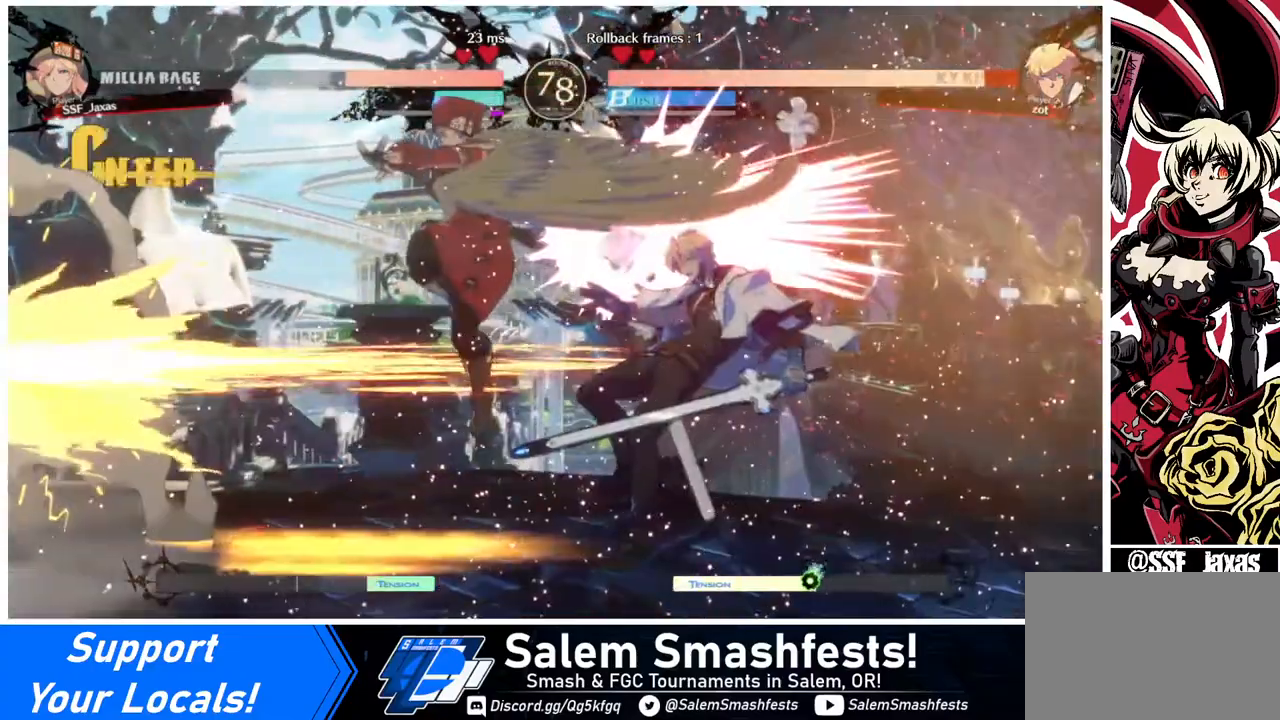
{"buttons": [], "events": [[80, "L1", "up"], [240, "SQUARE", "down"], [400, "SQUARE", "up"]]}
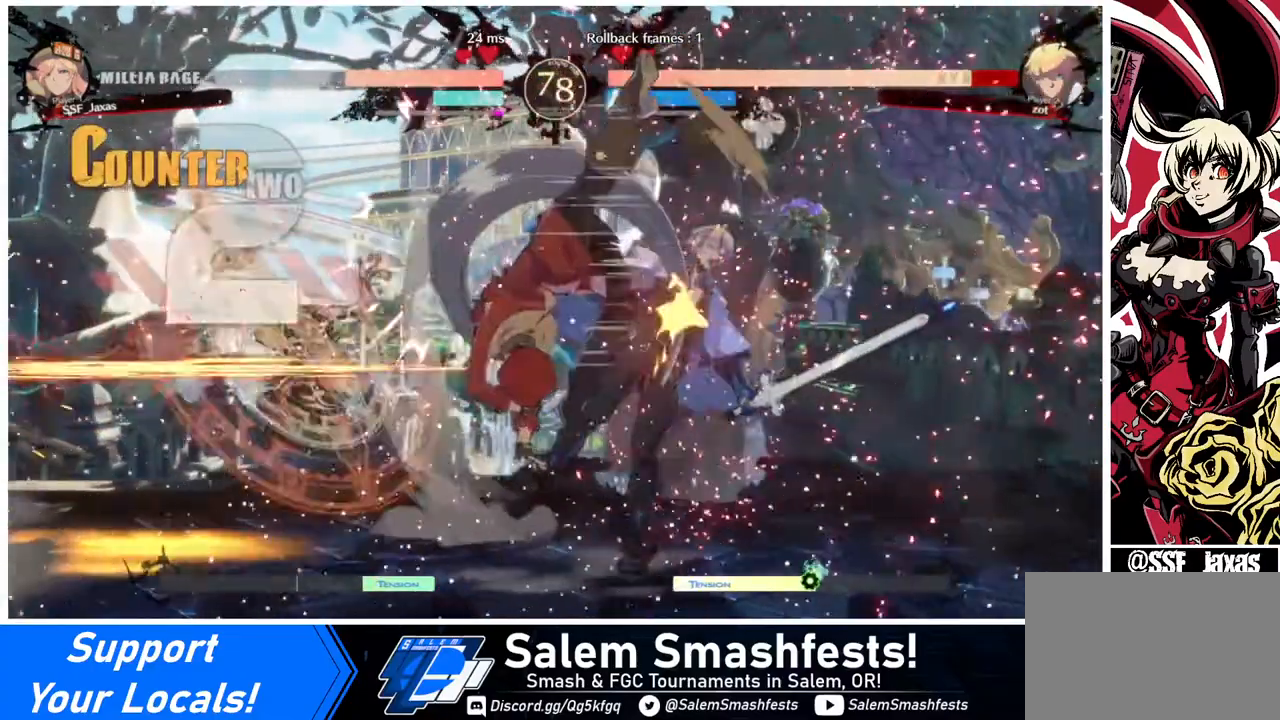
{"buttons": ["R2", "DPAD_DOWN"], "events": [[80, "DPAD_DOWN", "down"], [240, "SQUARE", "down"], [320, "SQUARE", "up"], [400, "R2", "down"]]}
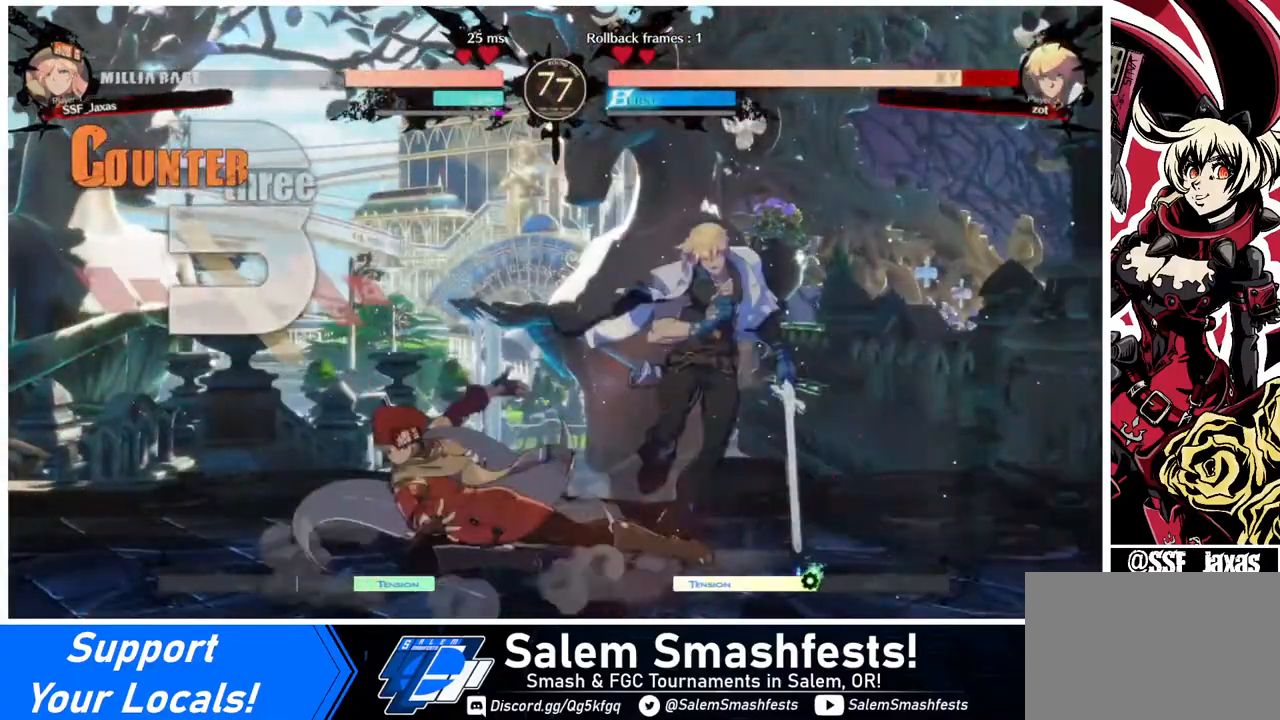
{"buttons": ["R1"], "events": [[80, "R2", "up"], [120, "DPAD_DOWN", "up"], [240, "DPAD_DOWN", "down"], [320, "DPAD_RIGHT", "down"], [360, "DPAD_DOWN", "up"], [400, "R1", "down"], [520, "DPAD_RIGHT", "up"]]}
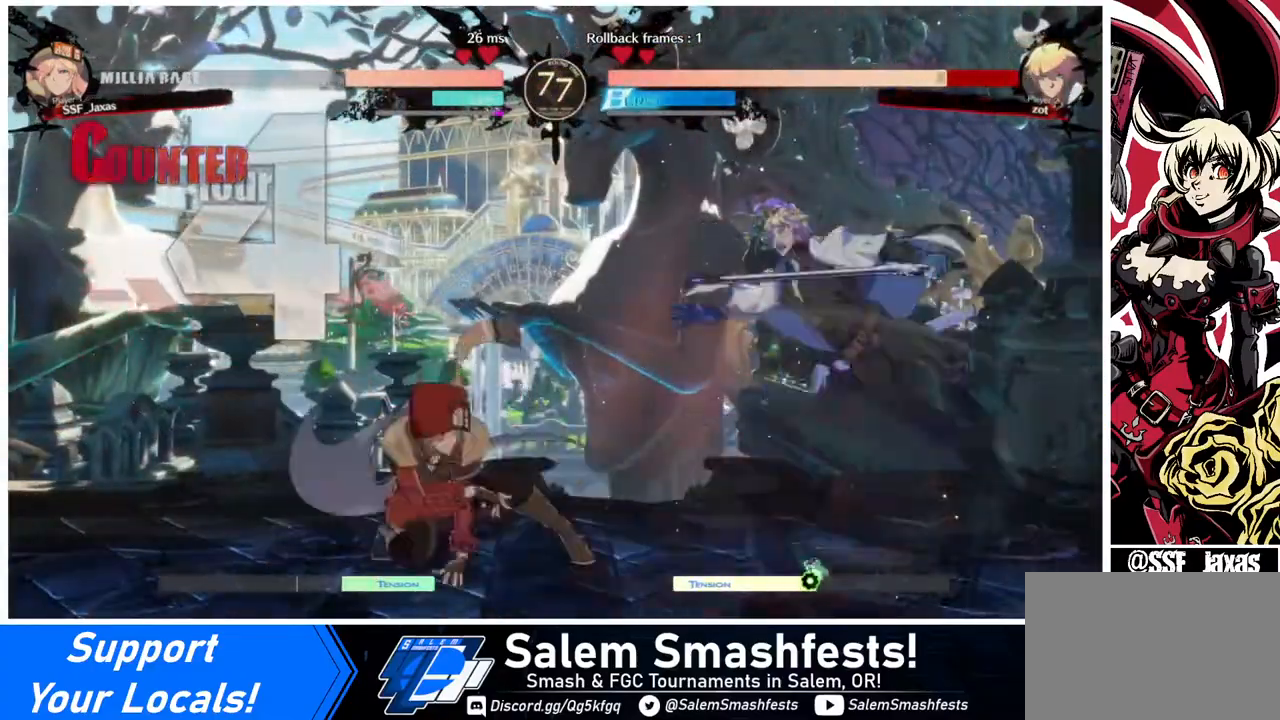
{"buttons": [], "events": [[40, "R1", "up"]]}
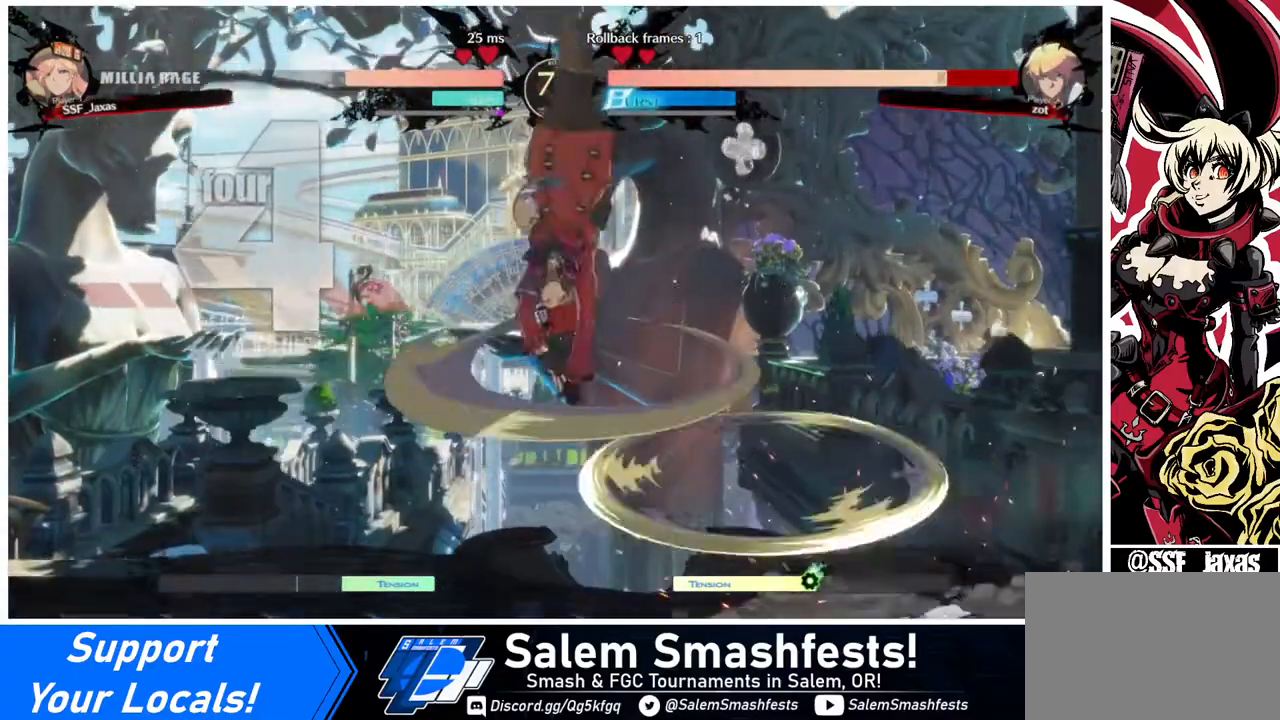
{"buttons": ["DPAD_RIGHT"], "events": [[400, "DPAD_RIGHT", "down"], [400, "L1", "down"], [480, "L1", "up"]]}
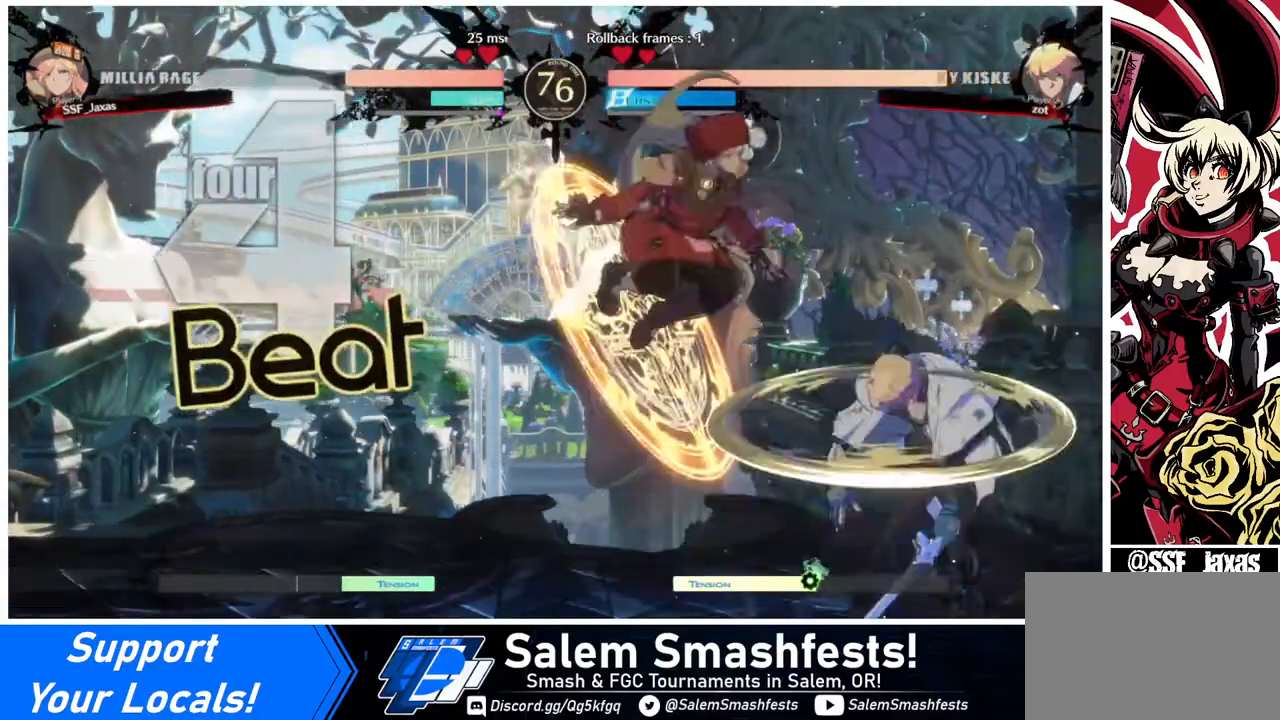
{"buttons": ["DPAD_RIGHT"], "events": []}
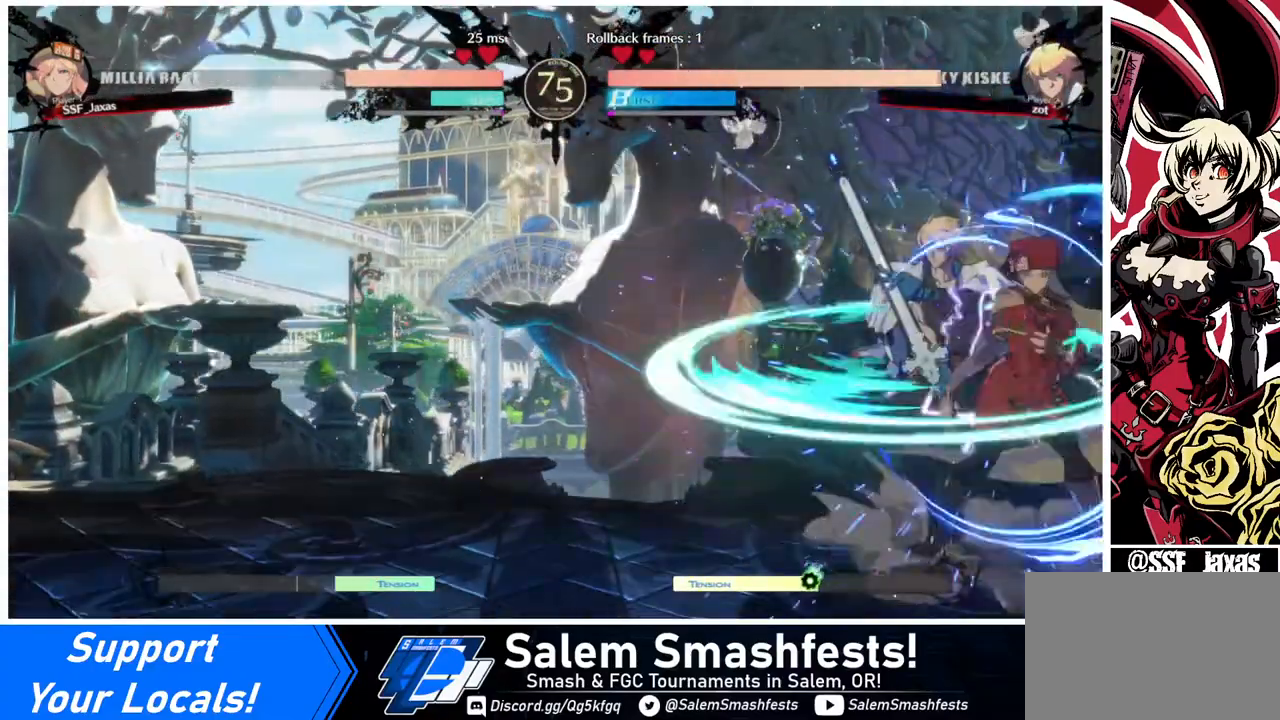
{"buttons": [], "events": [[40, "DPAD_RIGHT", "up"], [160, "TRIANGLE", "down"], [240, "TRIANGLE", "up"]]}
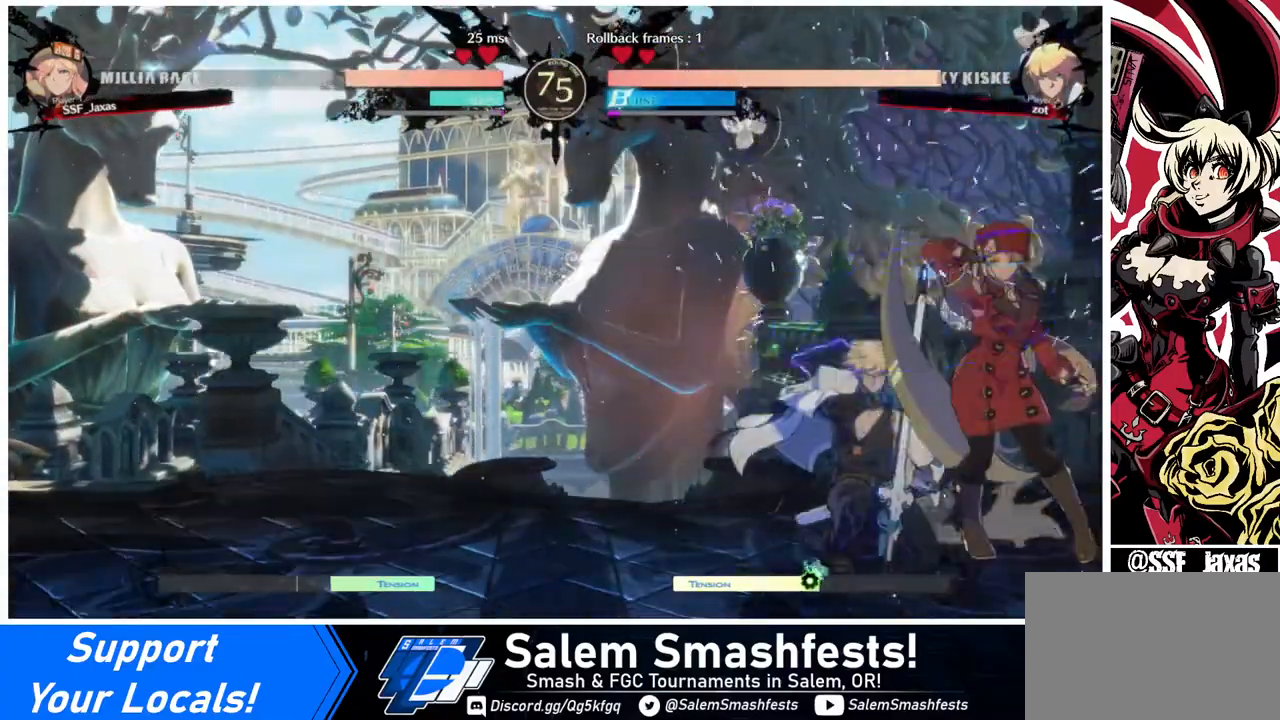
{"buttons": ["DPAD_LEFT"], "events": [[480, "DPAD_LEFT", "down"]]}